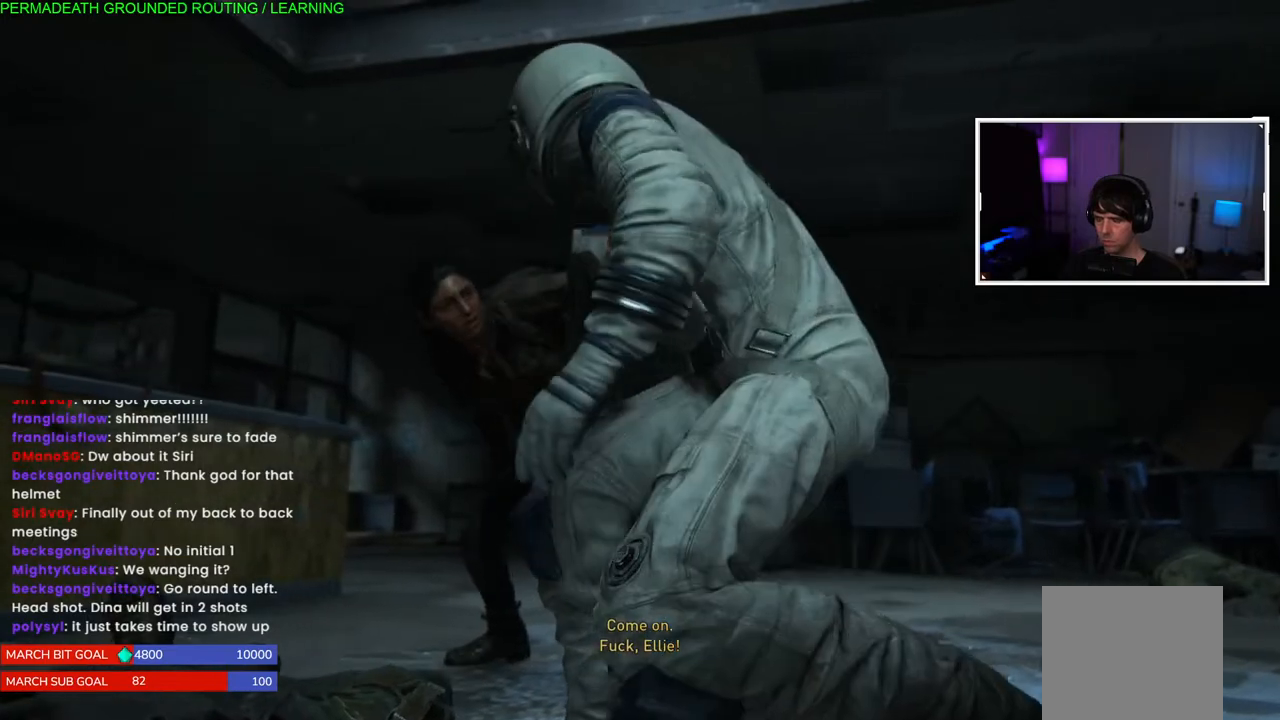
Gameplay with a controller (PlayStation layout); each line is a JSON object with the inputs held at the frame after it. "events" lists button and stick changes between this image and that frame as [ms after this image, input, new state], when the widget could be followed in between. Not read: L3.
{"buttons": [], "left_stick": "center", "right_stick": "center", "events": [[17, "right_stick", "left"], [400, "right_stick", "center"]]}
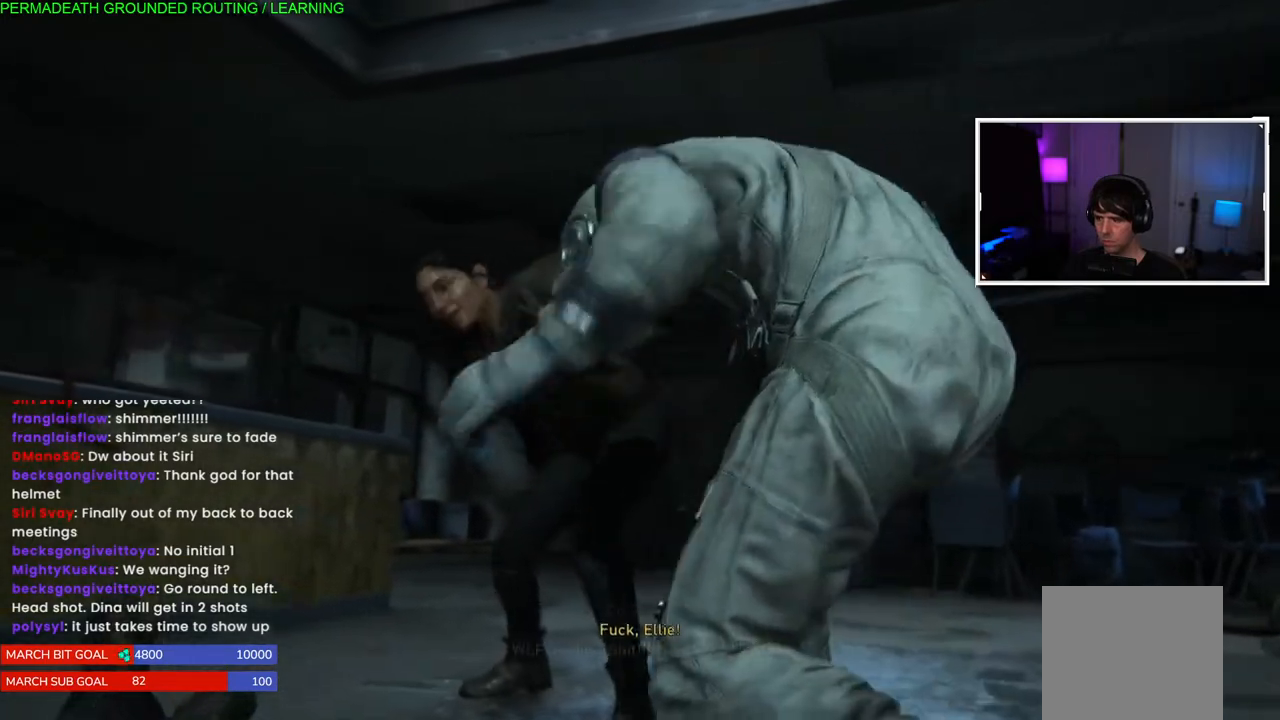
{"buttons": [], "left_stick": "center", "right_stick": "center", "events": [[100, "L1", "down"], [350, "L1", "up"]]}
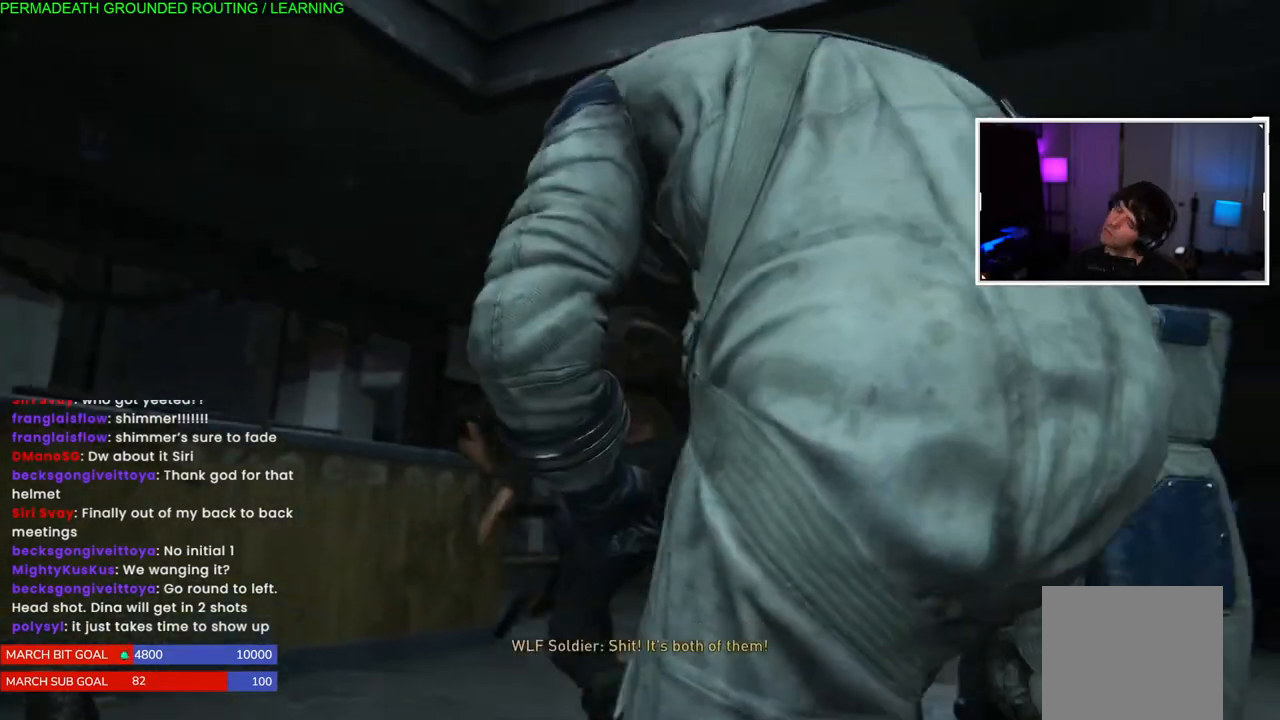
{"buttons": [], "left_stick": "center", "right_stick": "left", "events": [[383, "right_stick", "left"]]}
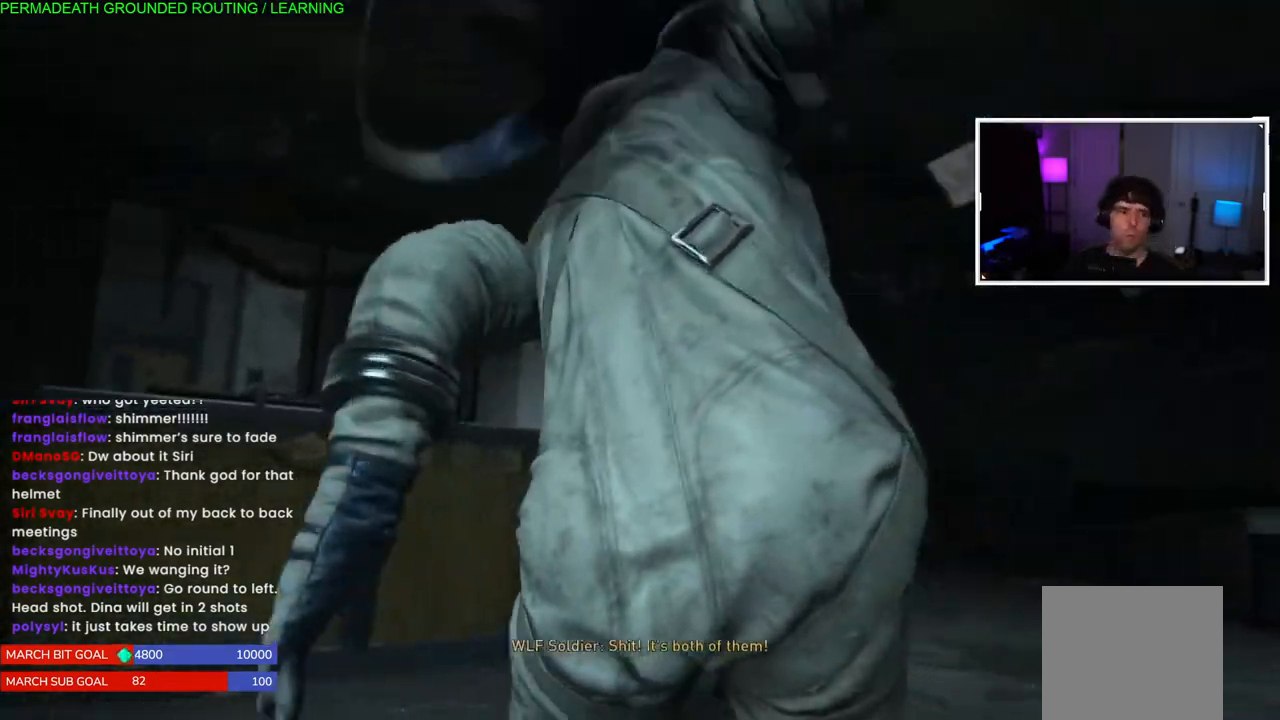
{"buttons": [], "left_stick": "center", "right_stick": "center", "events": [[200, "right_stick", "center"]]}
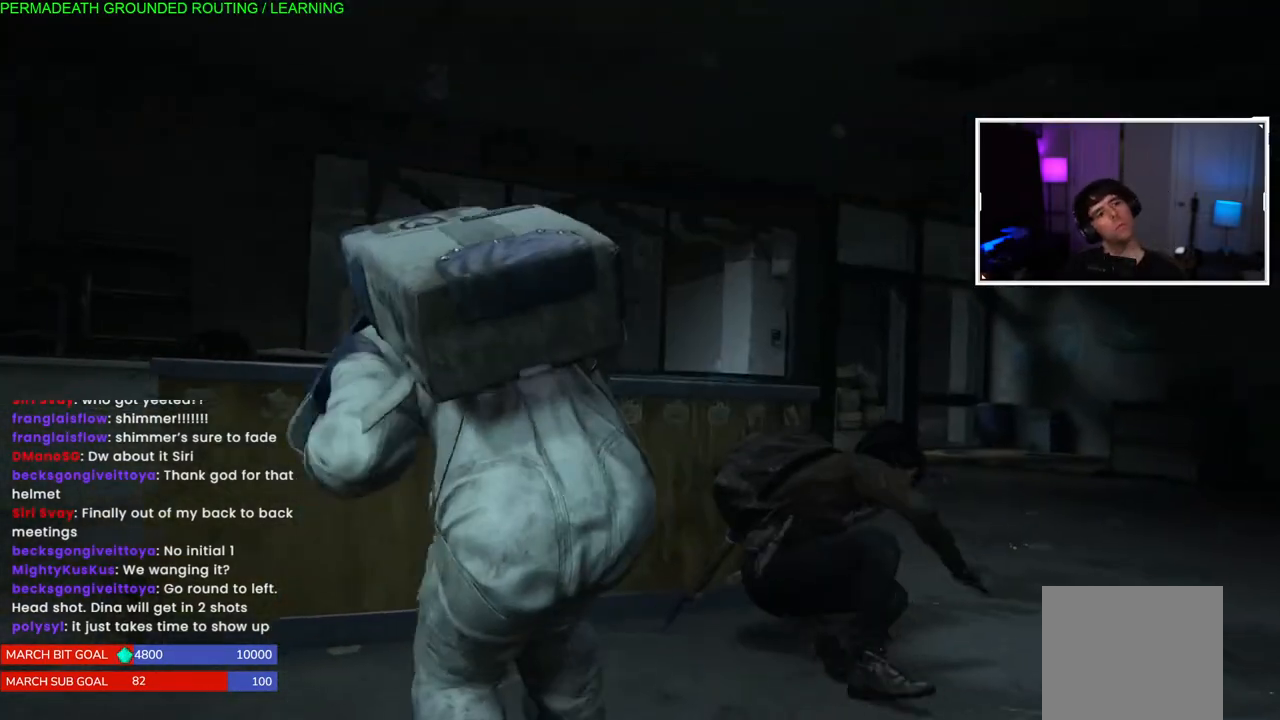
{"buttons": [], "left_stick": "center", "right_stick": "center", "events": [[217, "right_stick", "left"], [433, "right_stick", "center"]]}
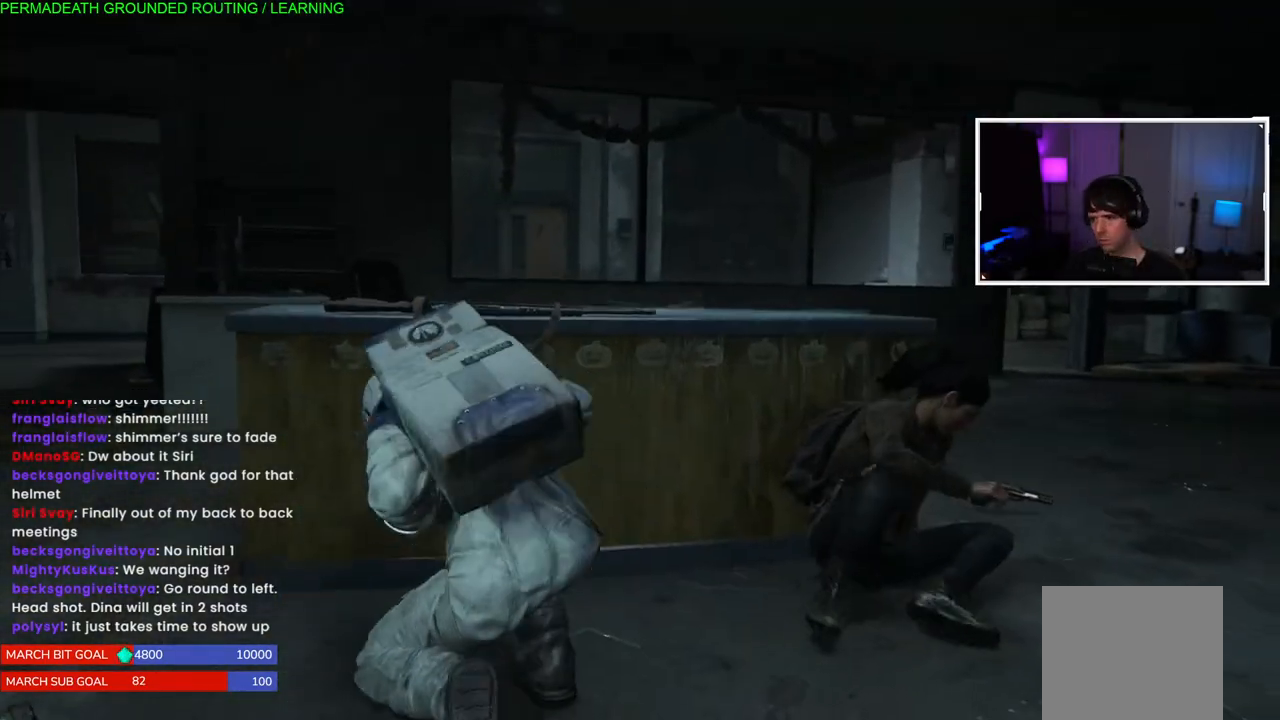
{"buttons": [], "left_stick": "center", "right_stick": "center", "events": [[167, "DPAD_LEFT", "down"], [267, "DPAD_LEFT", "up"]]}
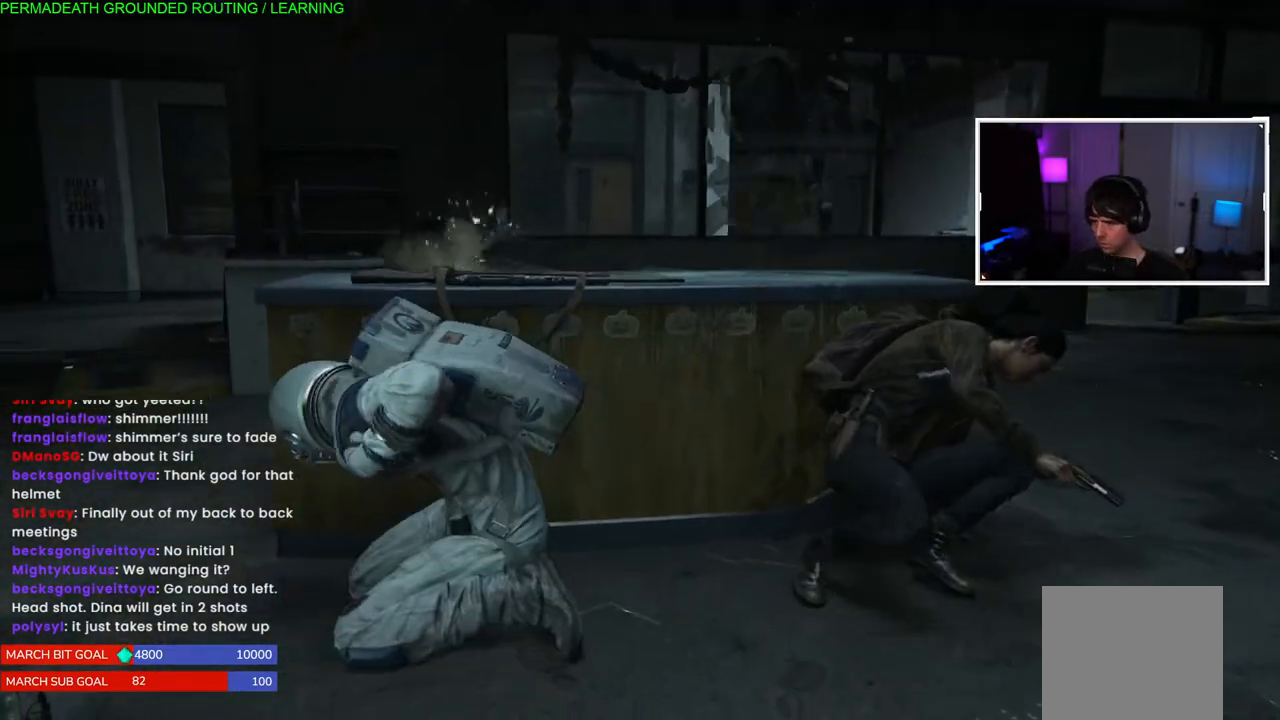
{"buttons": [], "left_stick": "center", "right_stick": "center", "events": [[33, "right_stick", "left"], [167, "right_stick", "center"], [250, "DPAD_RIGHT", "down"], [367, "DPAD_RIGHT", "up"]]}
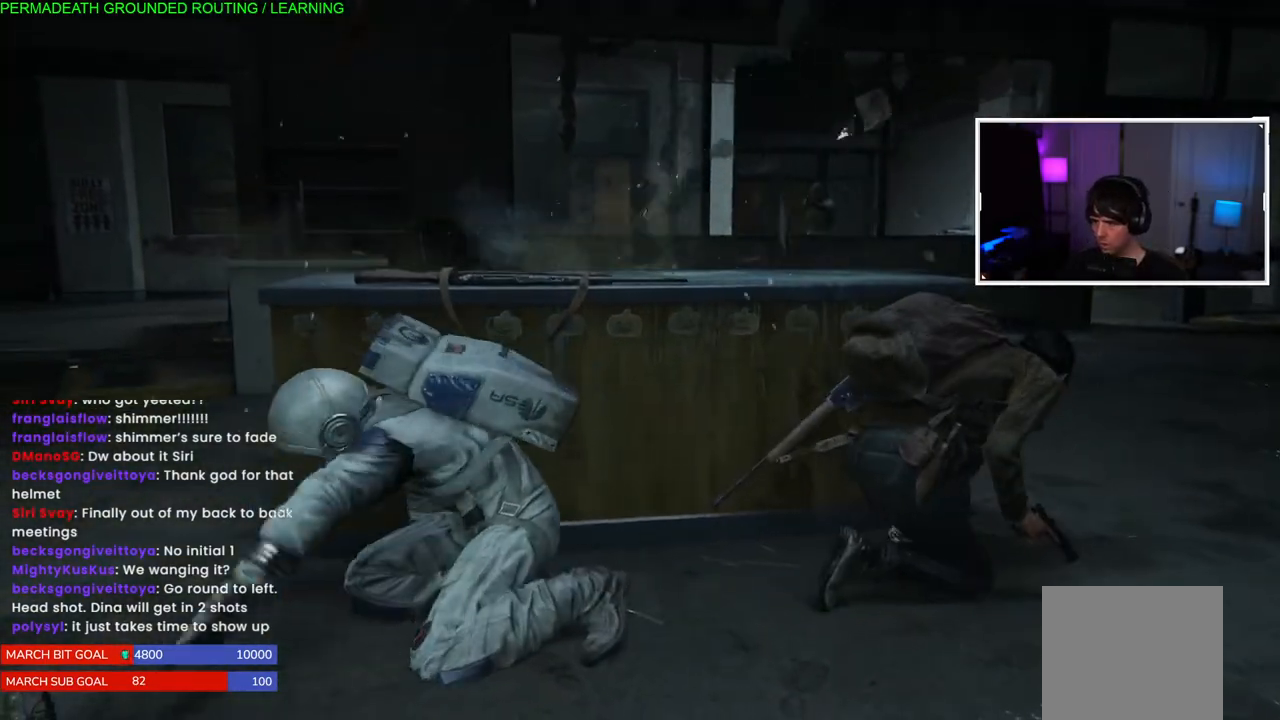
{"buttons": ["DPAD_RIGHT"], "left_stick": "center", "right_stick": "left", "events": [[17, "DPAD_RIGHT", "down"], [150, "DPAD_RIGHT", "up"], [433, "right_stick", "left"], [483, "DPAD_RIGHT", "down"]]}
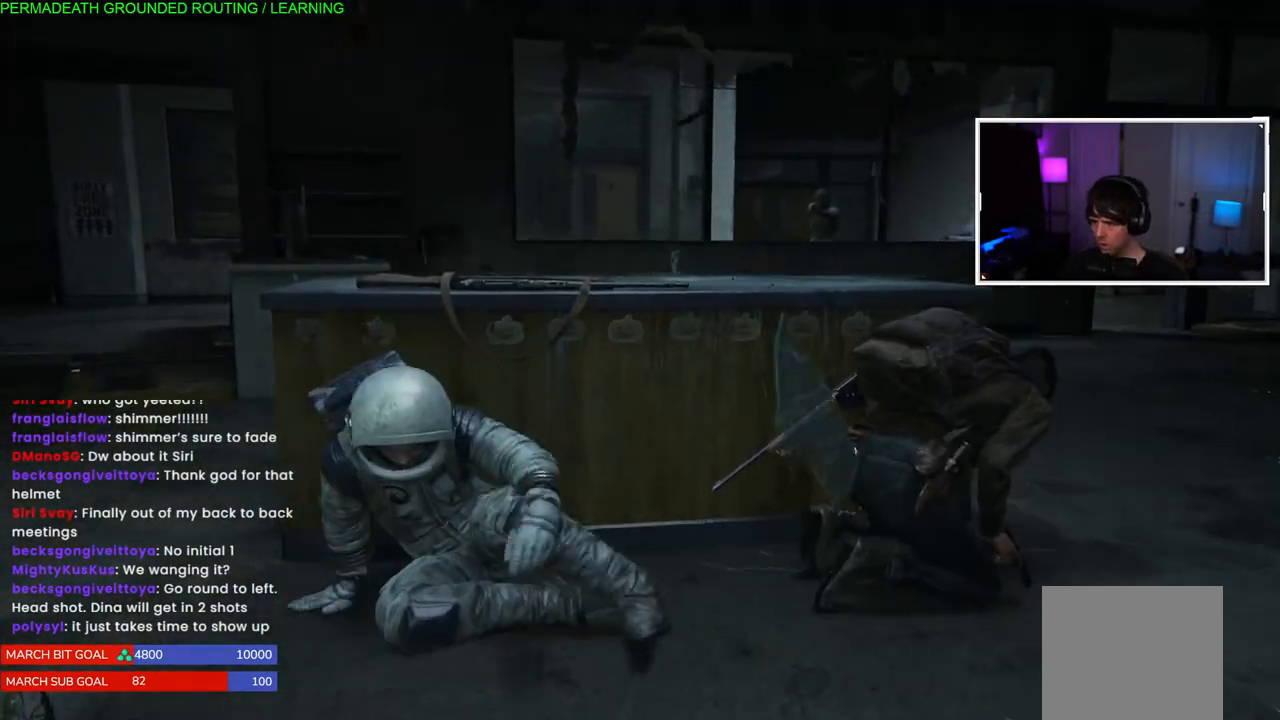
{"buttons": [], "left_stick": "center", "right_stick": "center", "events": [[83, "right_stick", "center"], [133, "DPAD_RIGHT", "up"]]}
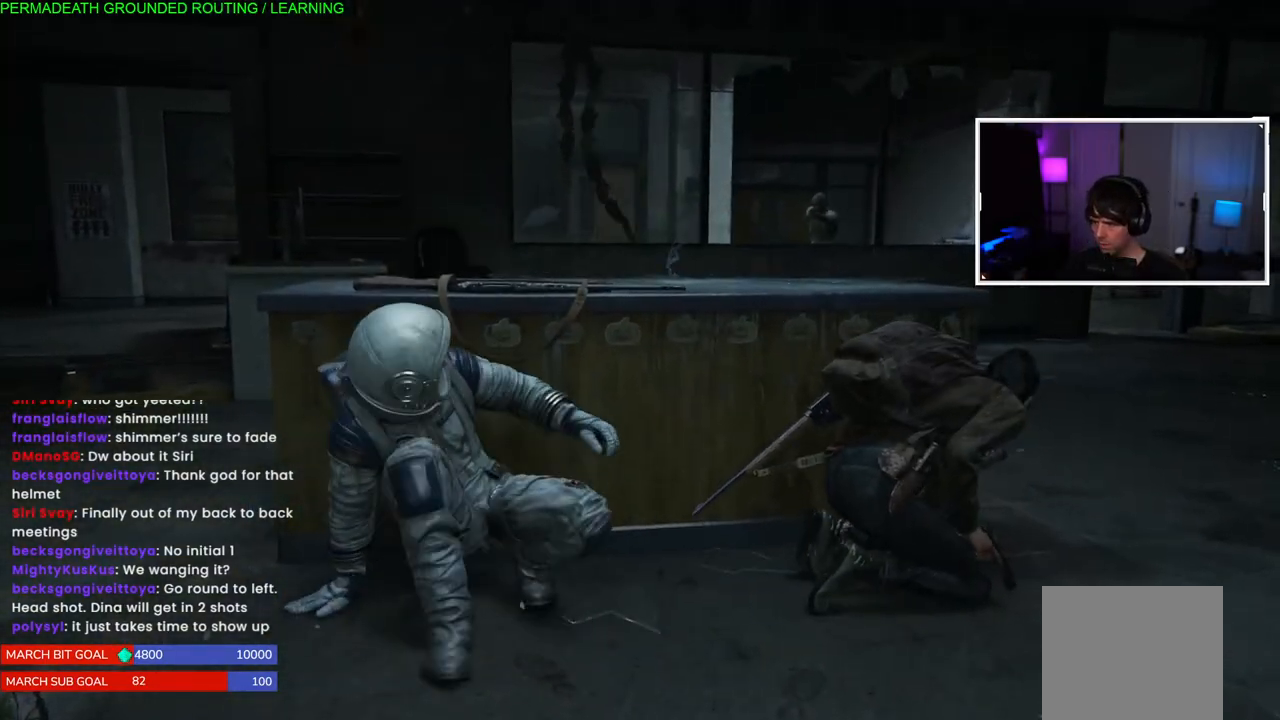
{"buttons": ["DPAD_RIGHT"], "left_stick": "center", "right_stick": "center", "events": [[33, "right_stick", "down-left"], [117, "DPAD_RIGHT", "down"], [217, "right_stick", "center"], [233, "DPAD_RIGHT", "up"], [483, "DPAD_RIGHT", "down"]]}
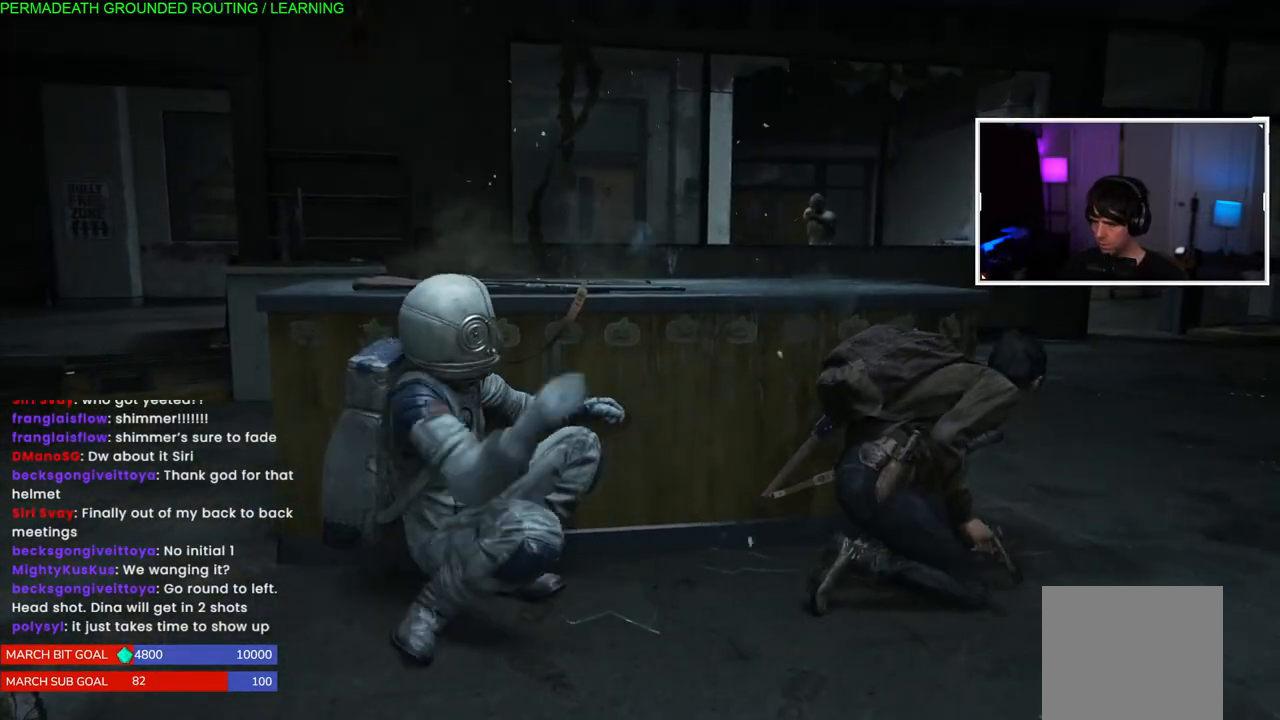
{"buttons": [], "left_stick": "center", "right_stick": "down-left", "events": [[67, "right_stick", "down-left"], [100, "DPAD_RIGHT", "up"]]}
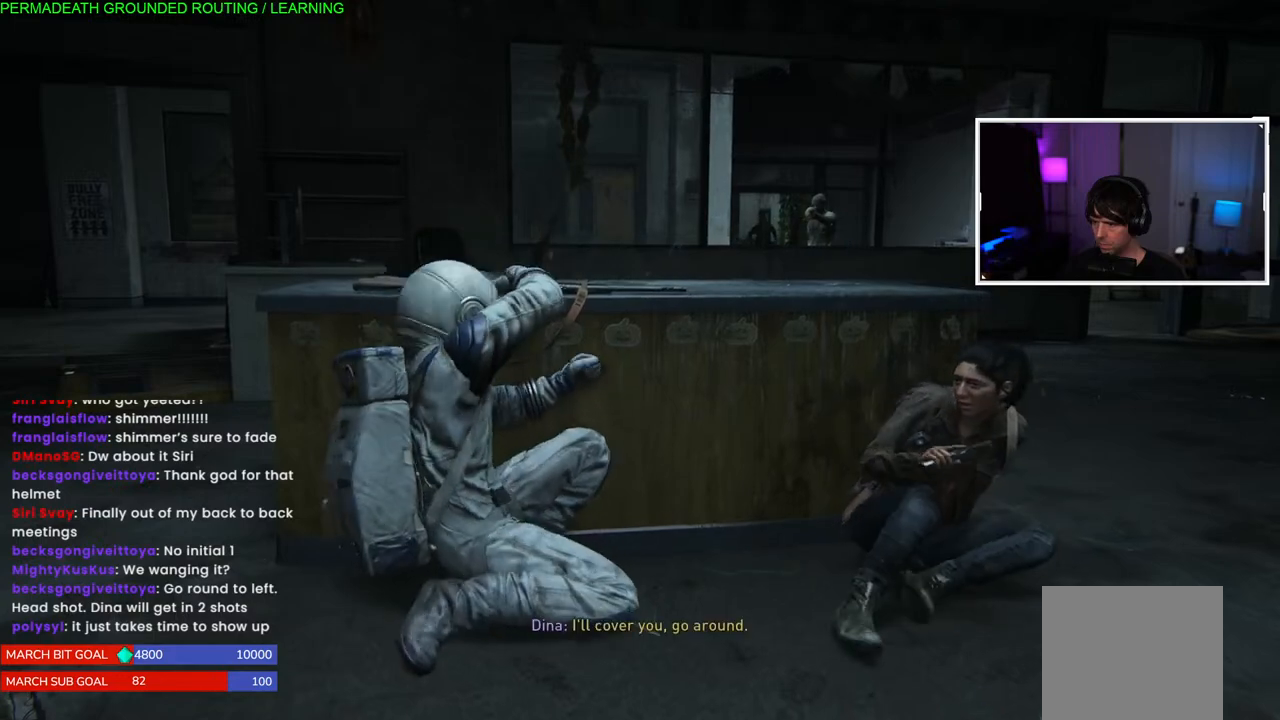
{"buttons": [], "left_stick": "center", "right_stick": "center", "events": [[67, "right_stick", "center"]]}
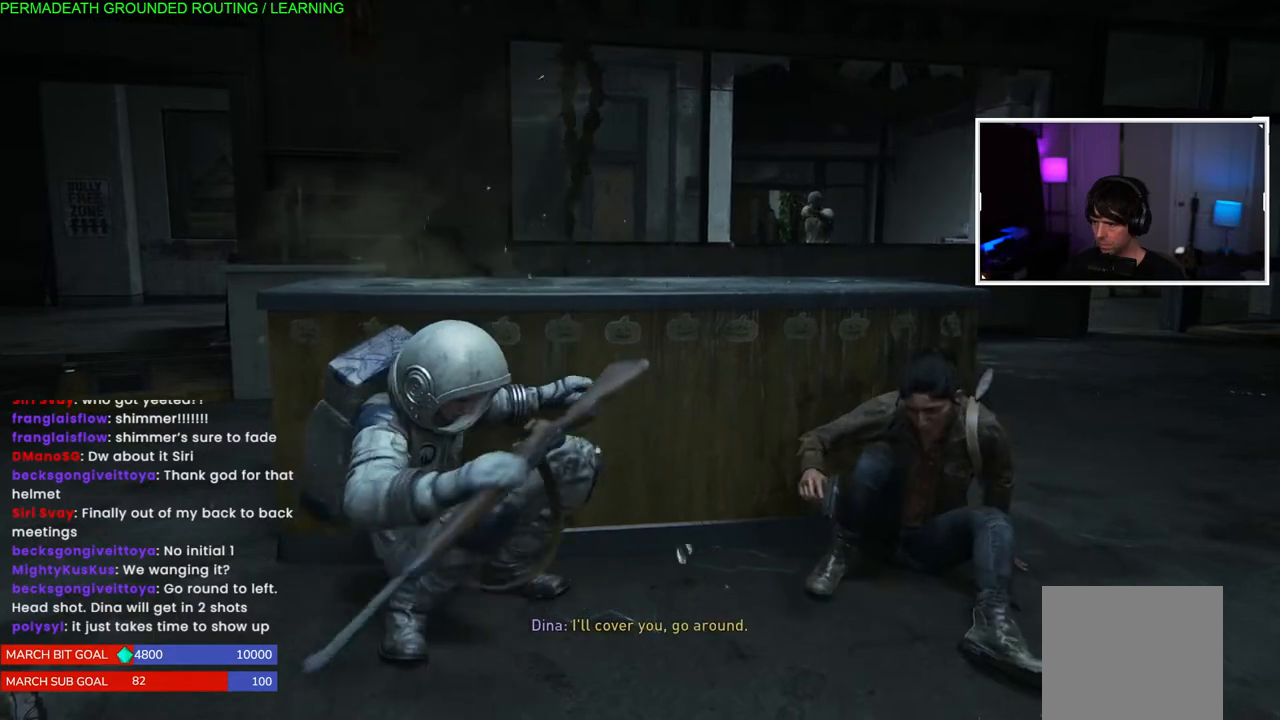
{"buttons": [], "left_stick": "center", "right_stick": "center", "events": [[283, "DPAD_LEFT", "down"], [417, "DPAD_LEFT", "up"]]}
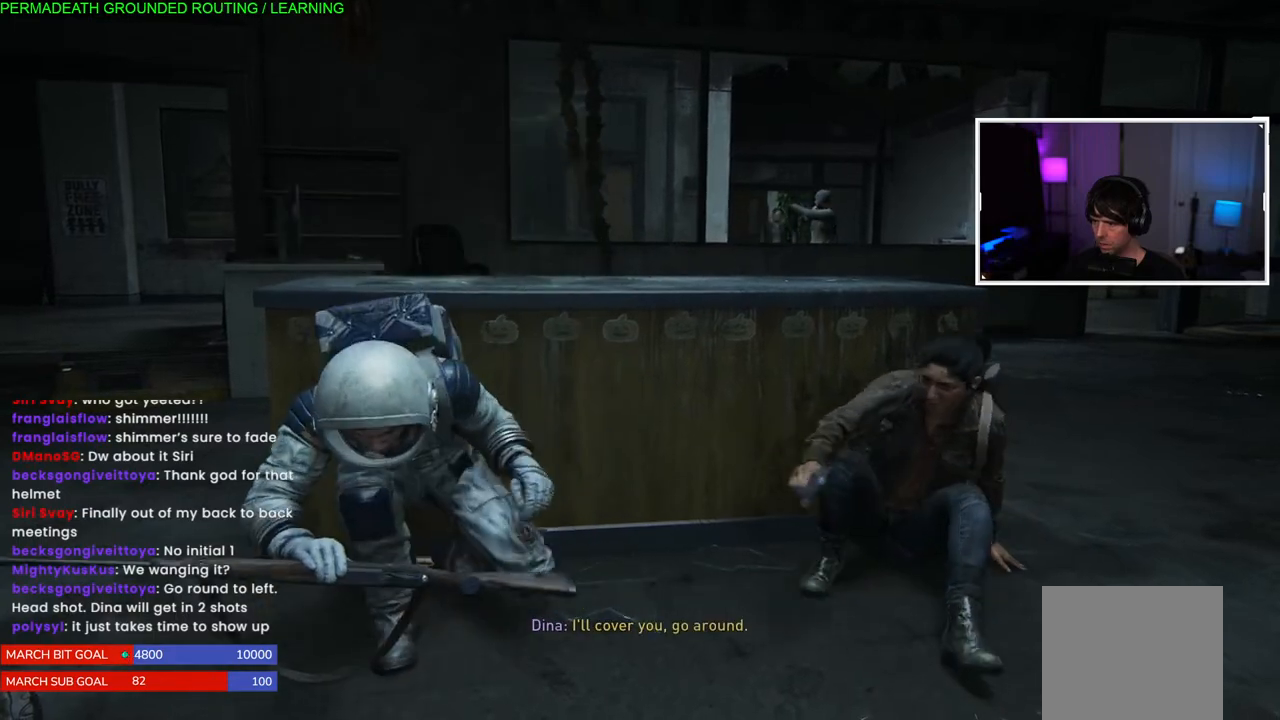
{"buttons": [], "left_stick": "center", "right_stick": "center", "events": [[17, "DPAD_LEFT", "down"], [133, "DPAD_LEFT", "up"]]}
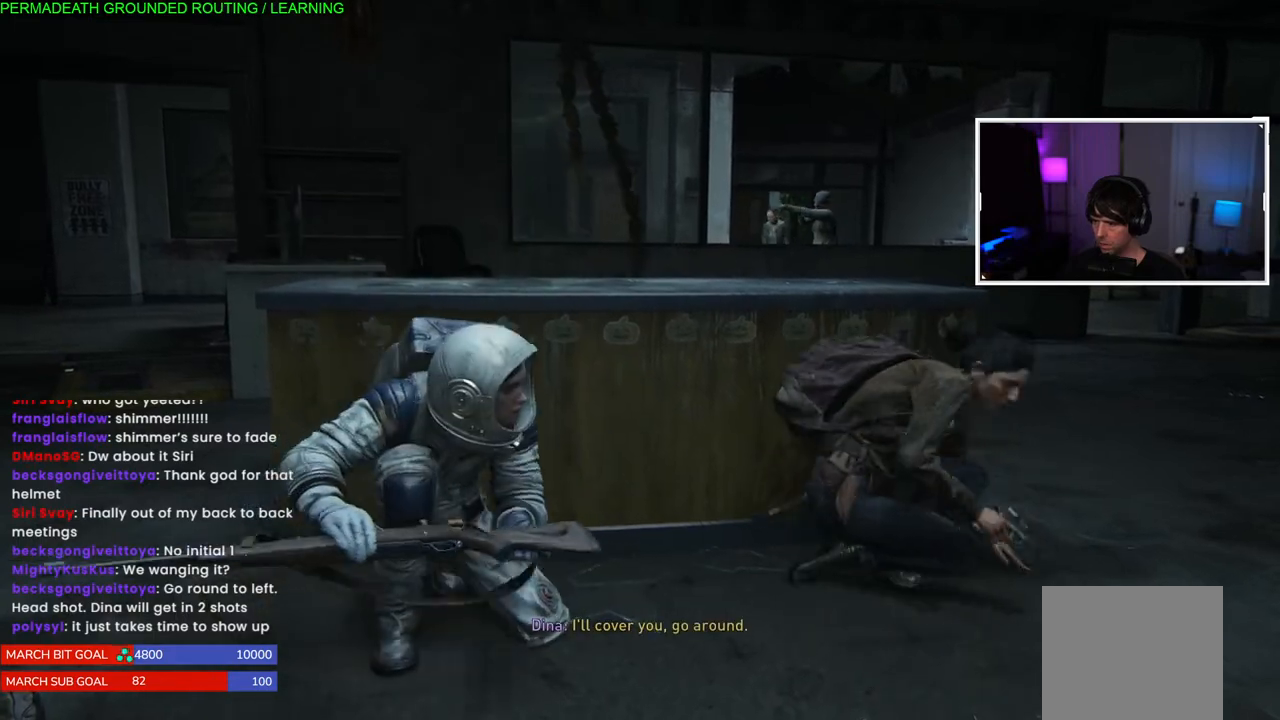
{"buttons": [], "left_stick": "center", "right_stick": "center", "events": []}
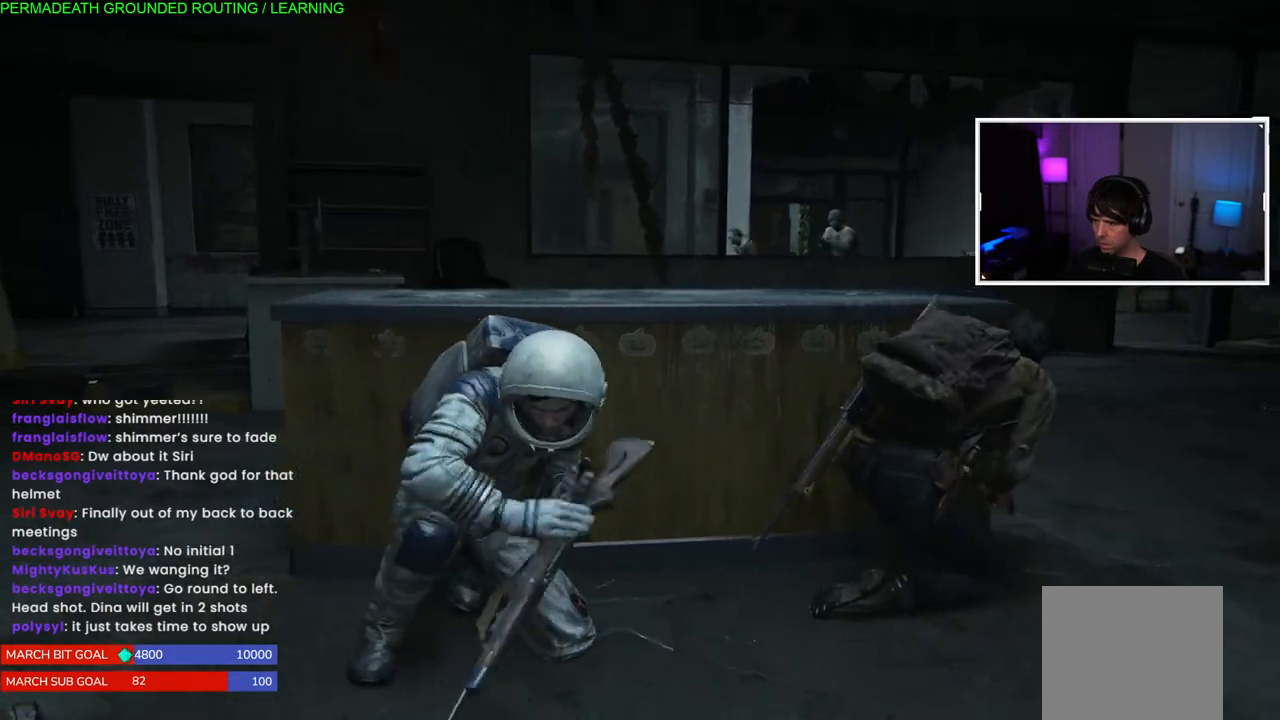
{"buttons": [], "left_stick": "center", "right_stick": "center", "events": [[17, "DPAD_LEFT", "down"], [150, "DPAD_LEFT", "up"]]}
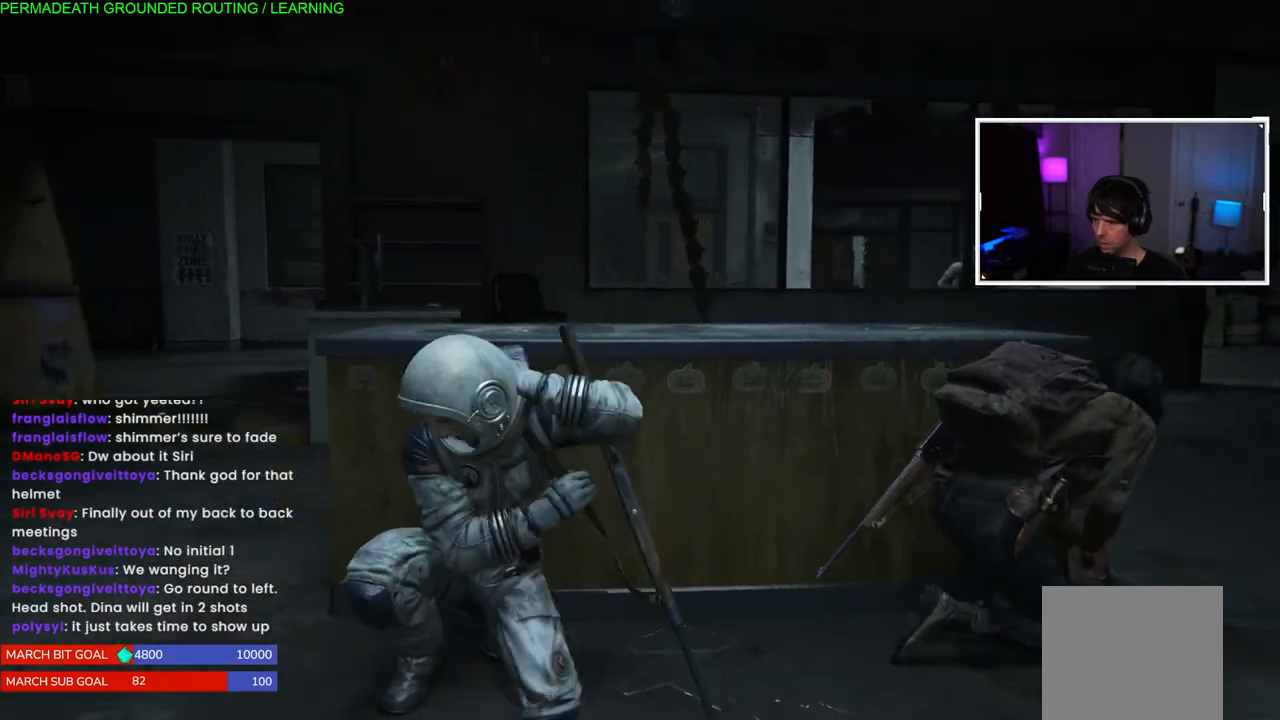
{"buttons": ["DPAD_LEFT"], "left_stick": "center", "right_stick": "center", "events": [[400, "DPAD_LEFT", "down"]]}
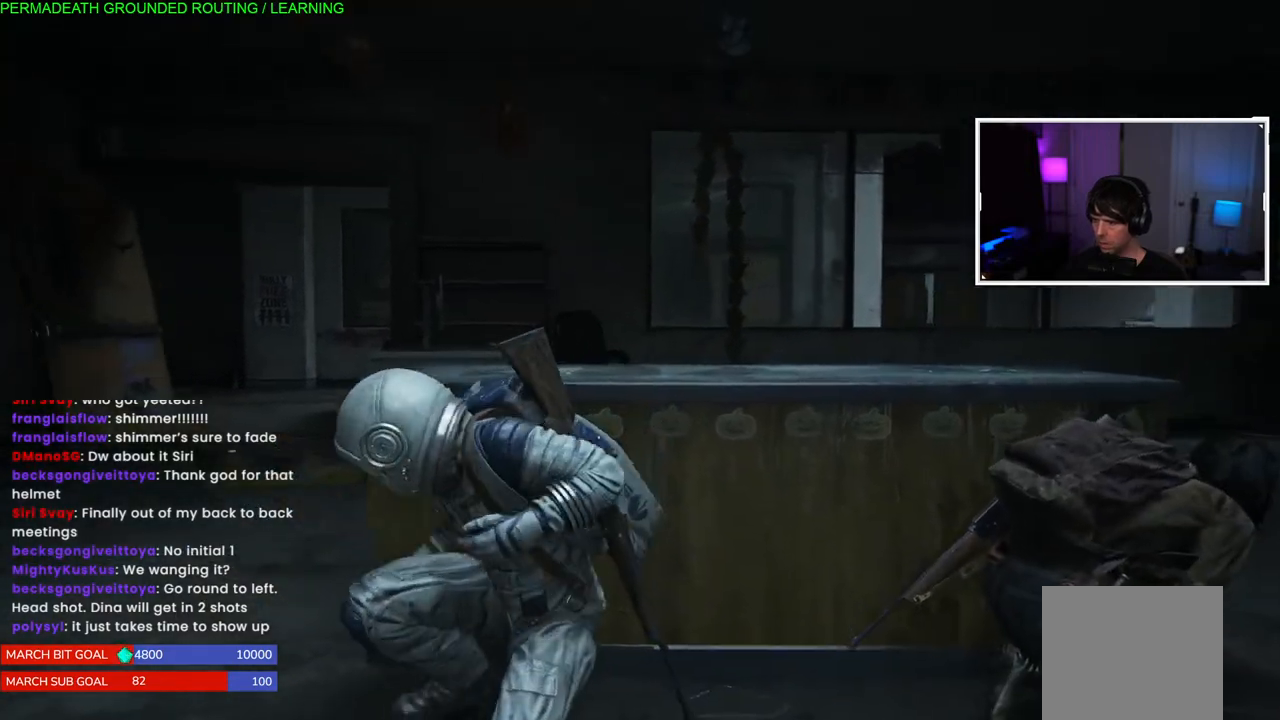
{"buttons": [], "left_stick": "center", "right_stick": "center", "events": [[17, "DPAD_LEFT", "up"]]}
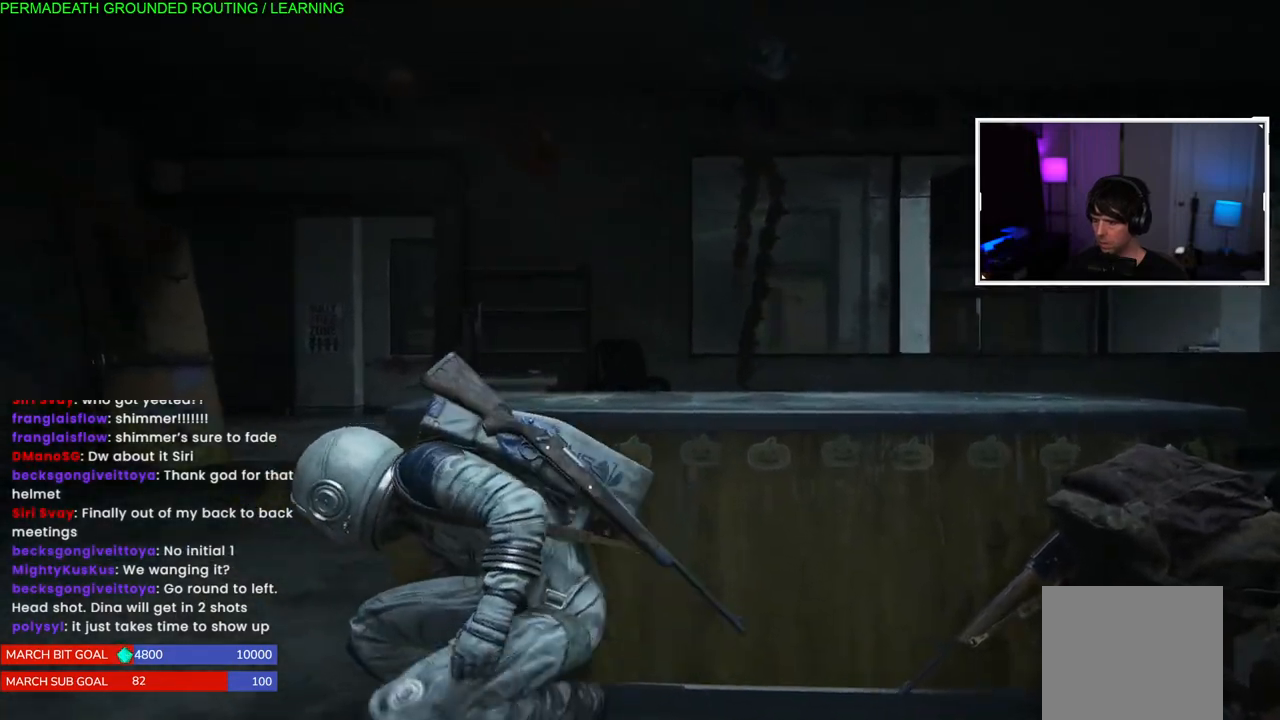
{"buttons": [], "left_stick": "center", "right_stick": "center", "events": [[317, "DPAD_LEFT", "down"], [467, "DPAD_LEFT", "up"]]}
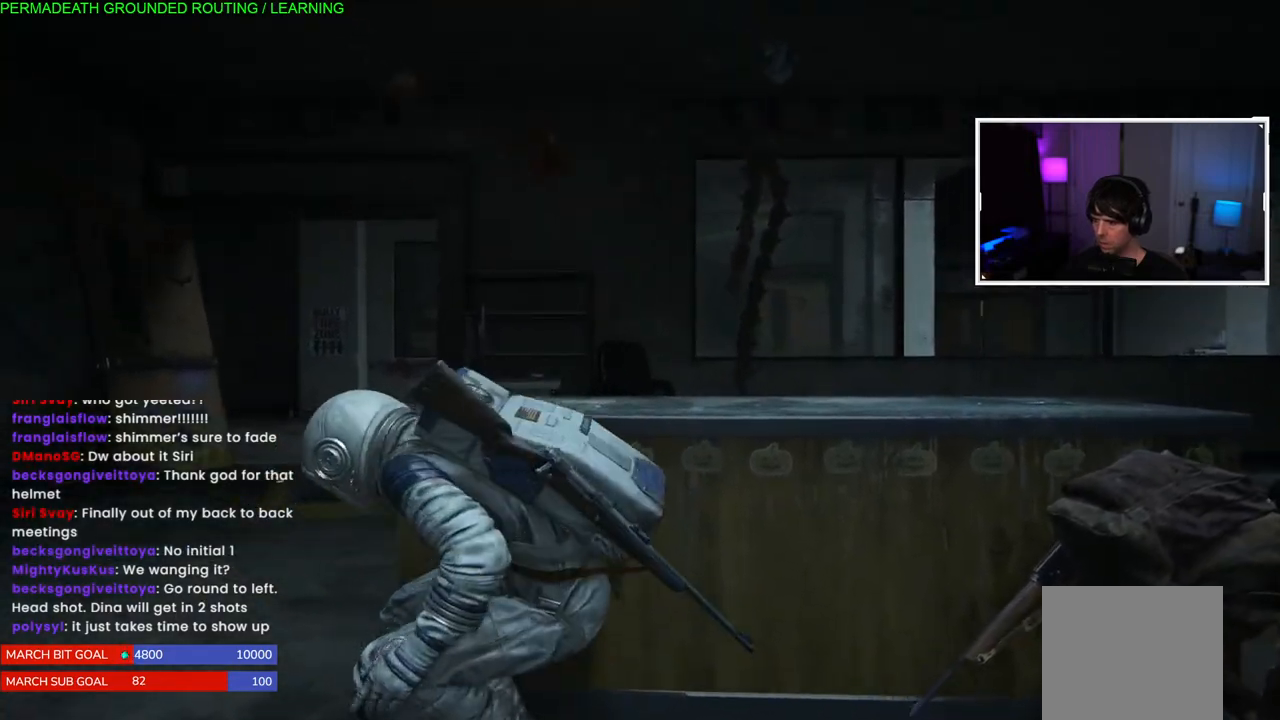
{"buttons": [], "left_stick": "center", "right_stick": "center", "events": [[67, "DPAD_LEFT", "down"], [183, "DPAD_LEFT", "up"], [283, "DPAD_LEFT", "down"], [383, "DPAD_LEFT", "up"]]}
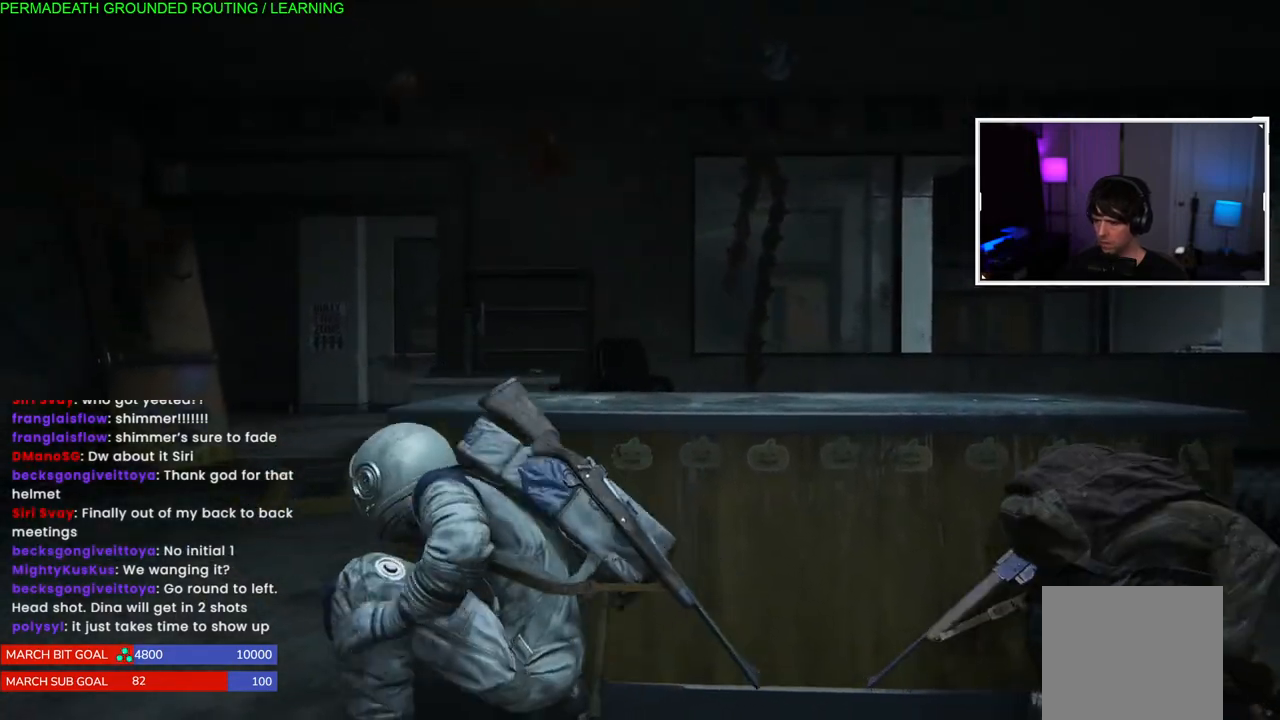
{"buttons": [], "left_stick": "center", "right_stick": "center", "events": [[33, "DPAD_LEFT", "down"], [133, "DPAD_LEFT", "up"], [250, "DPAD_LEFT", "down"], [367, "DPAD_LEFT", "up"]]}
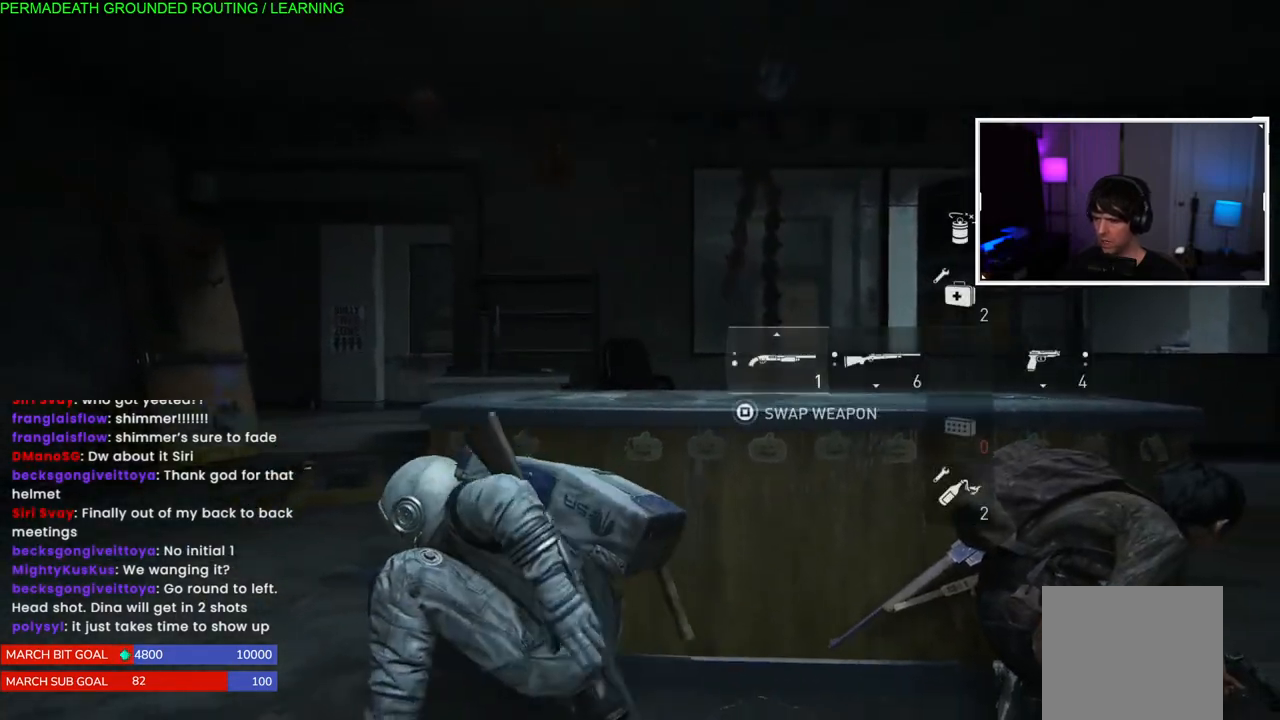
{"buttons": [], "left_stick": "center", "right_stick": "center", "events": [[283, "DPAD_RIGHT", "down"], [433, "DPAD_RIGHT", "up"]]}
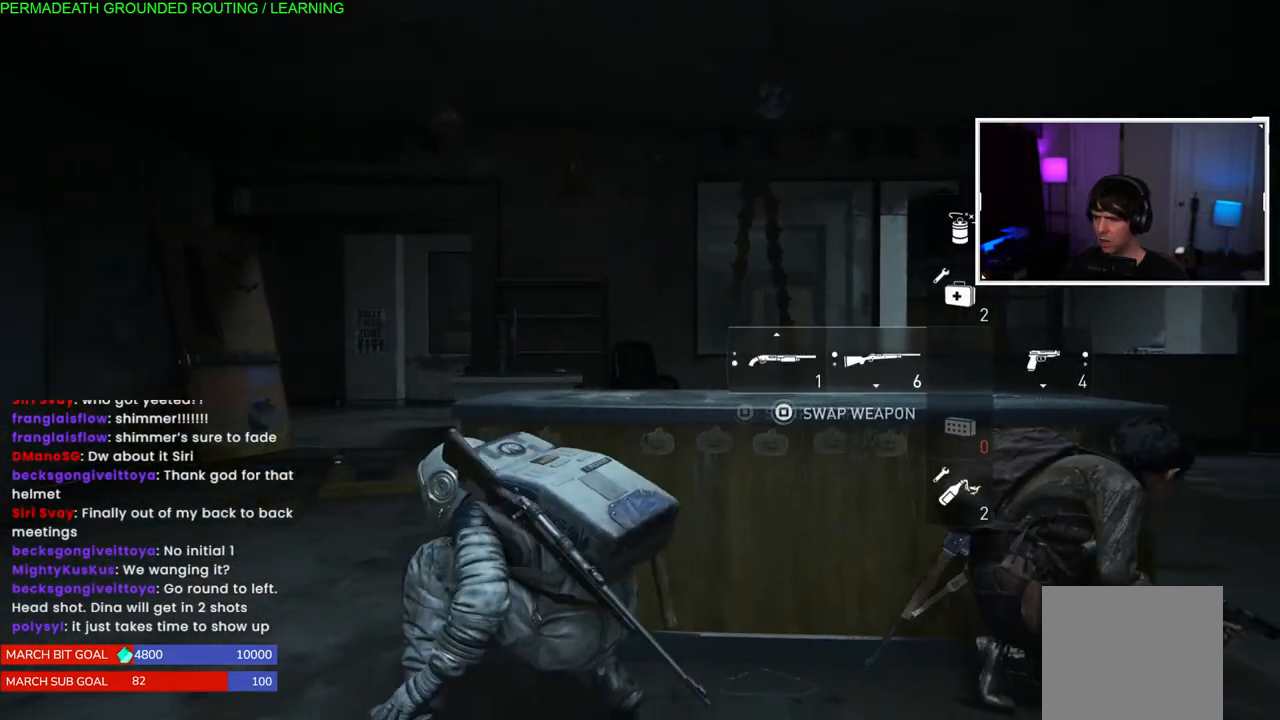
{"buttons": ["START"], "left_stick": "center", "right_stick": "center", "events": [[317, "START", "down"]]}
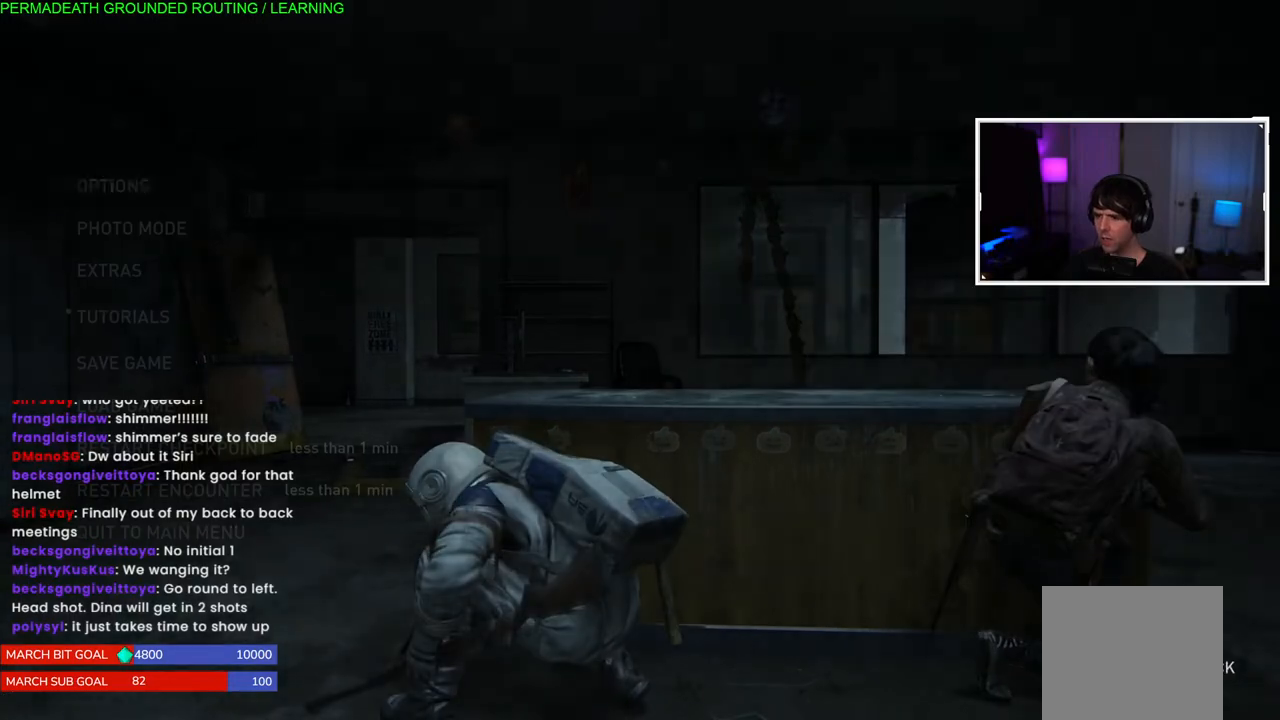
{"buttons": [], "left_stick": "center", "right_stick": "center", "events": [[17, "START", "up"]]}
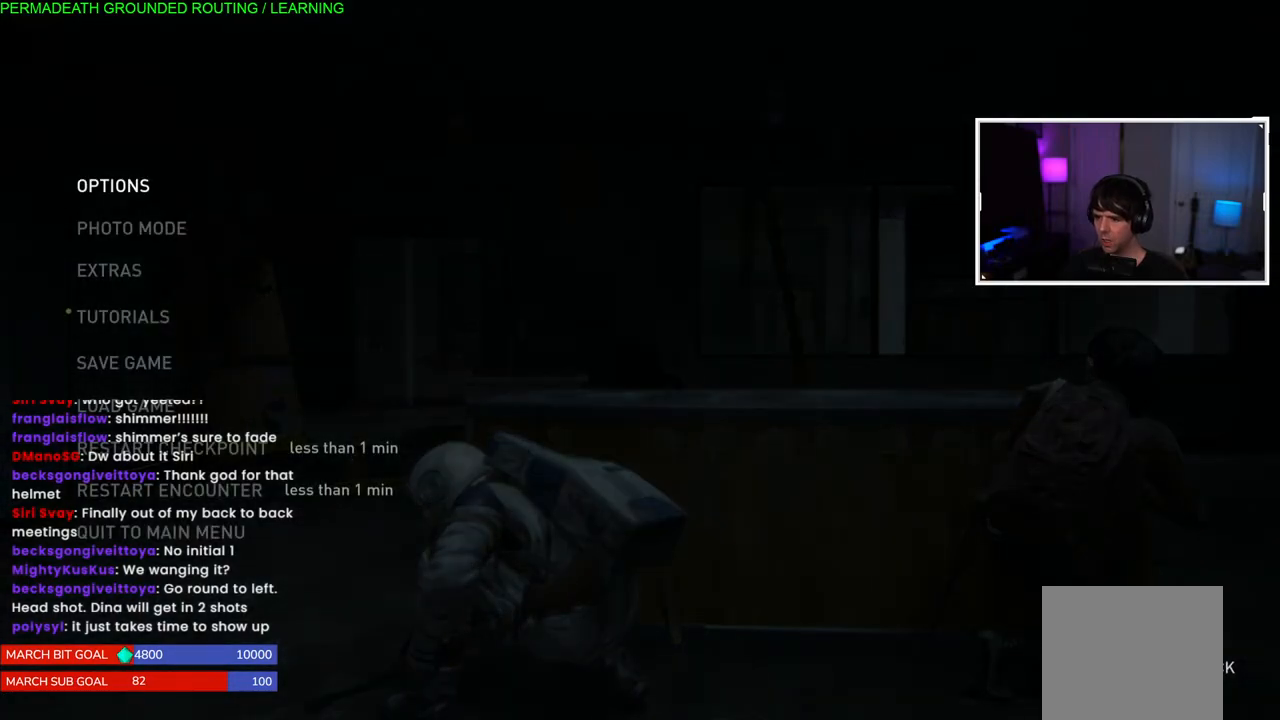
{"buttons": [], "left_stick": "center", "right_stick": "center", "events": []}
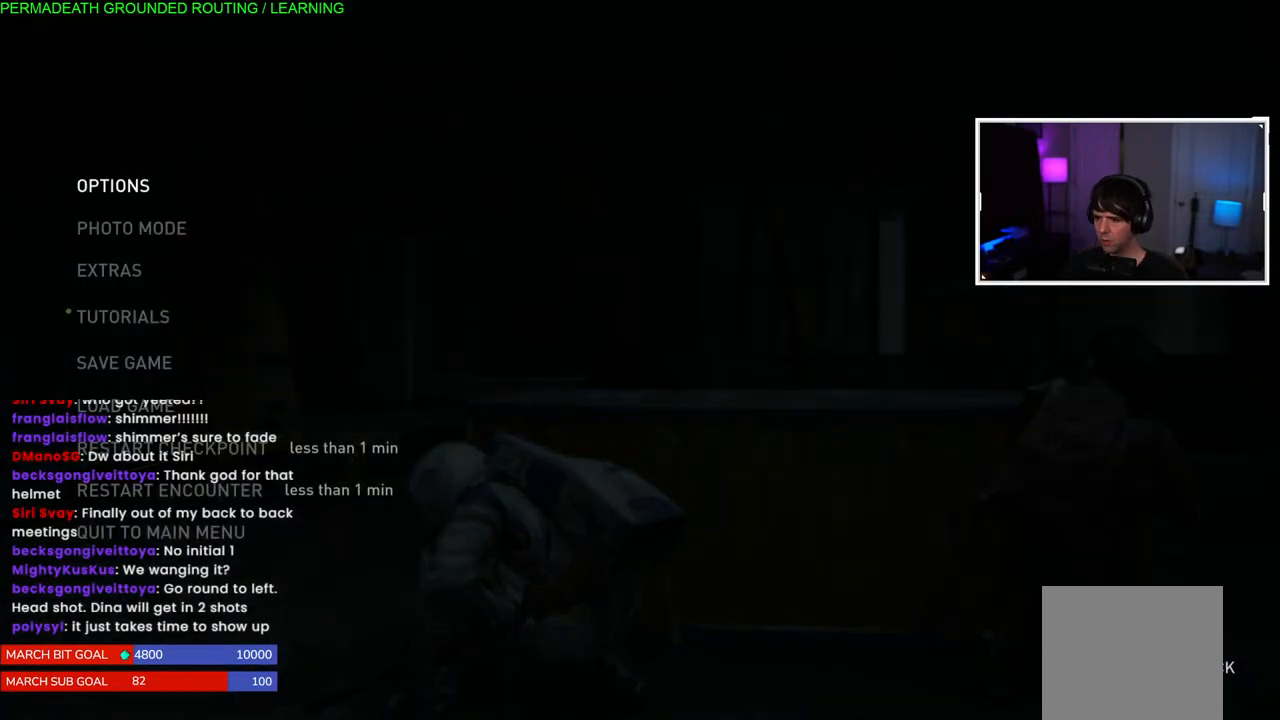
{"buttons": ["START"], "left_stick": "center", "right_stick": "center", "events": [[417, "START", "down"]]}
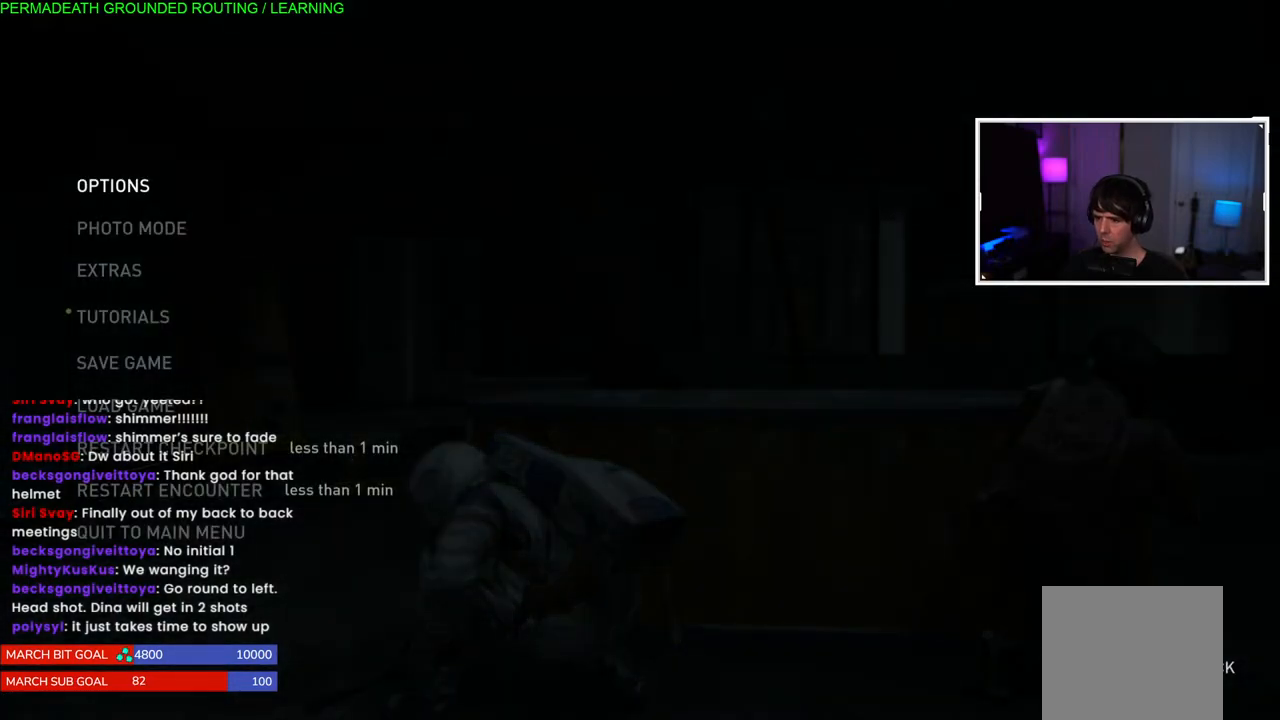
{"buttons": [], "left_stick": "center", "right_stick": "center", "events": [[117, "START", "up"], [333, "DPAD_RIGHT", "down"], [467, "DPAD_RIGHT", "up"]]}
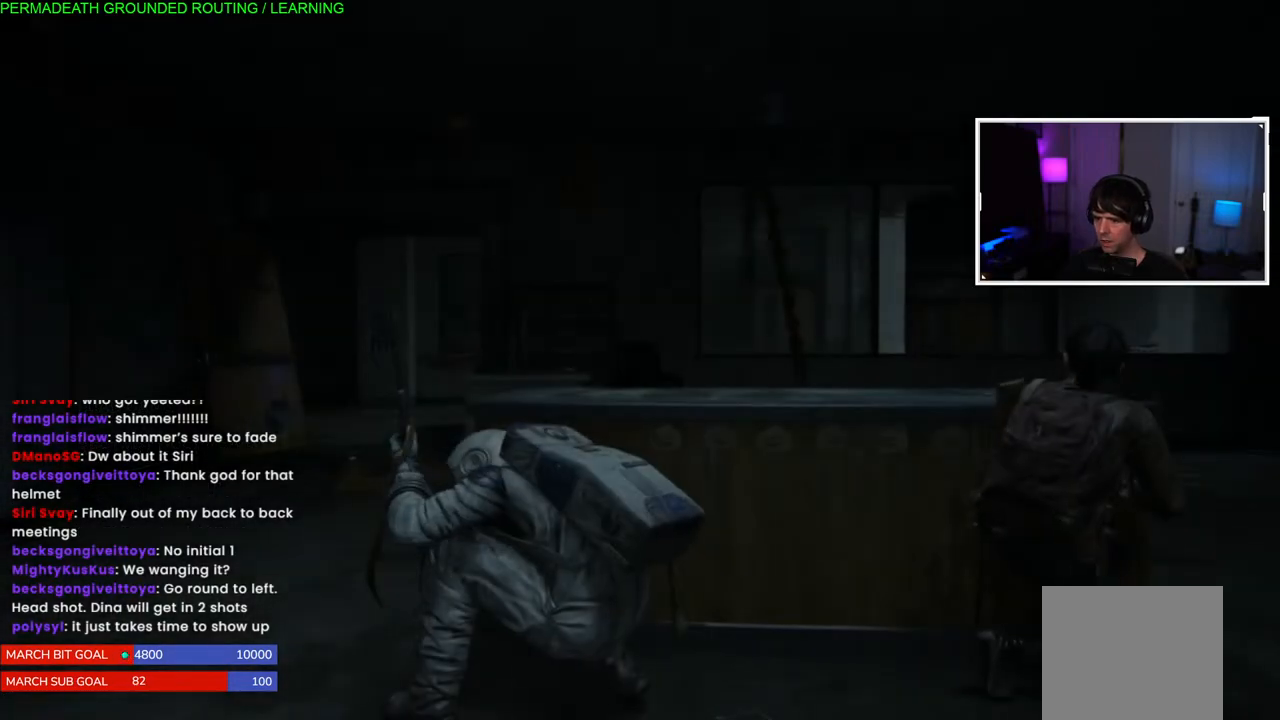
{"buttons": ["DPAD_RIGHT"], "left_stick": "center", "right_stick": "center", "events": [[250, "DPAD_RIGHT", "down"], [383, "DPAD_RIGHT", "up"], [467, "DPAD_RIGHT", "down"]]}